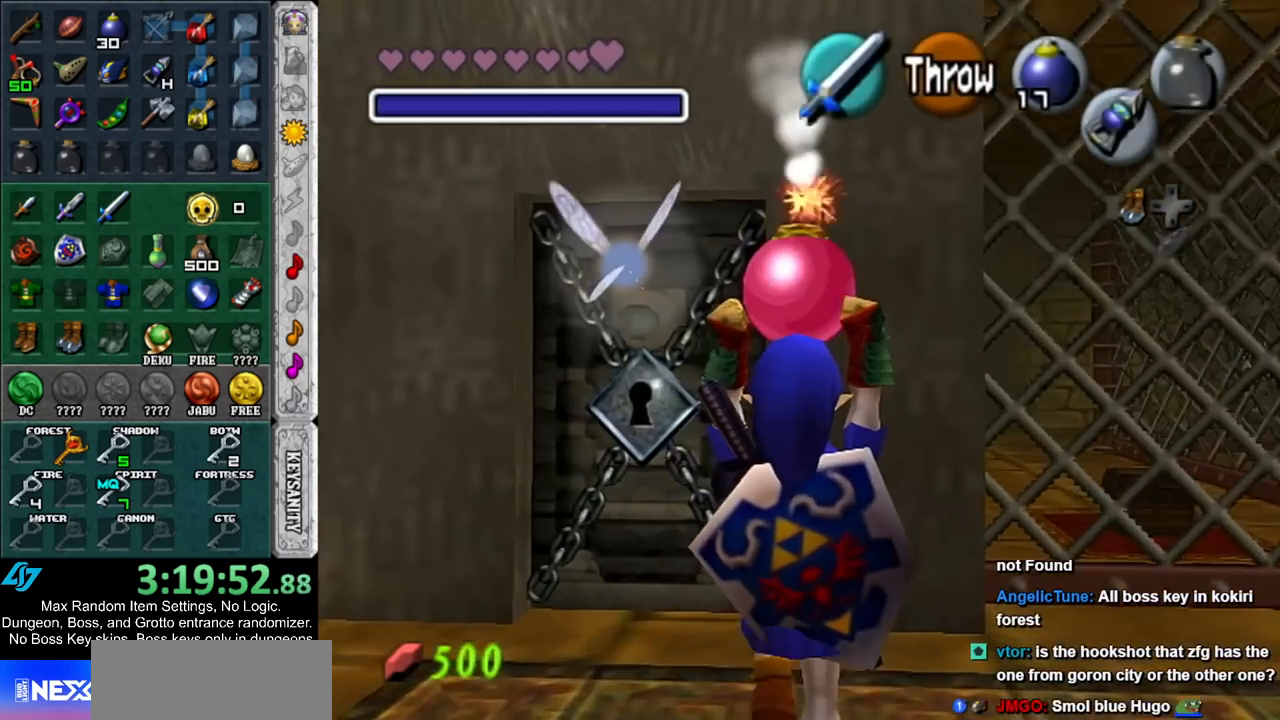
Gameplay with a controller (Nintendo layout); each line is a JSON object with the inputs held at the frame after it. "events" lists button and stick changes between this image and that frame as [ms after this image, input, new state], when the widget could be followed in between. Not read: L3 R3.
{"buttons": ["L1"], "left_stick": "down-right", "right_stick": "center", "events": [[250, "left_stick", "down-right"]]}
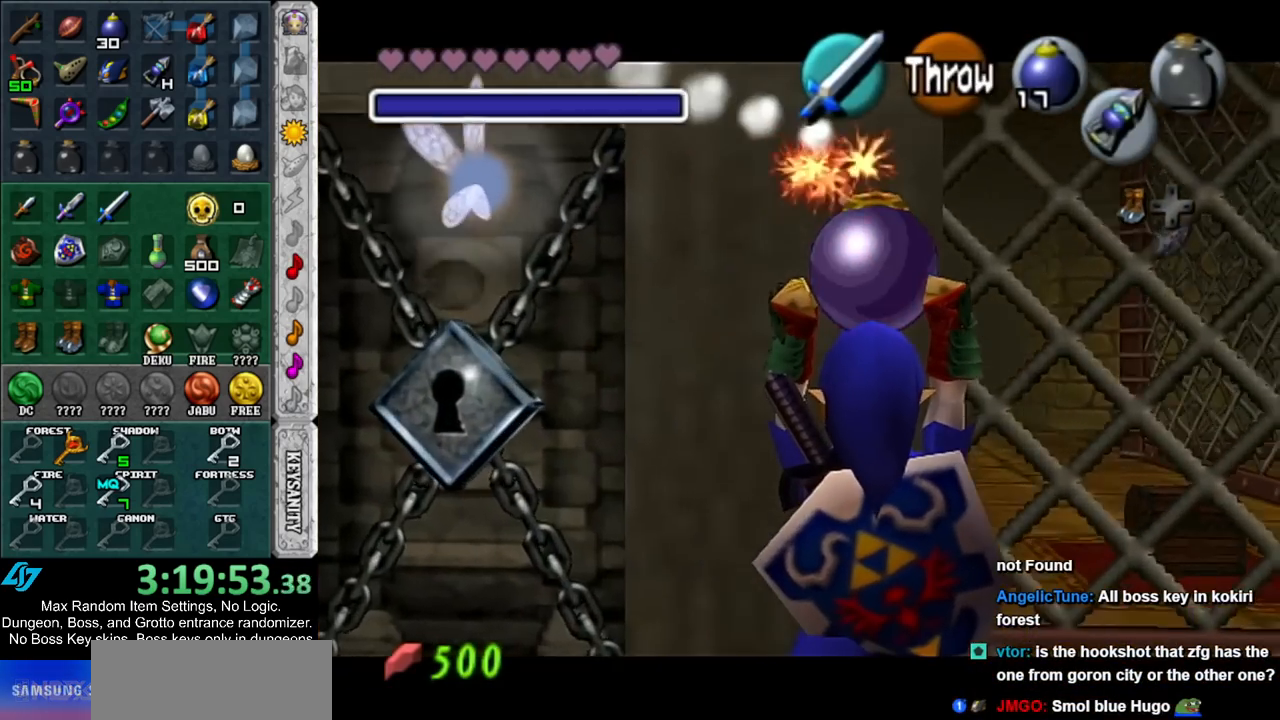
{"buttons": ["L1"], "left_stick": "center", "right_stick": "center", "events": [[417, "left_stick", "center"]]}
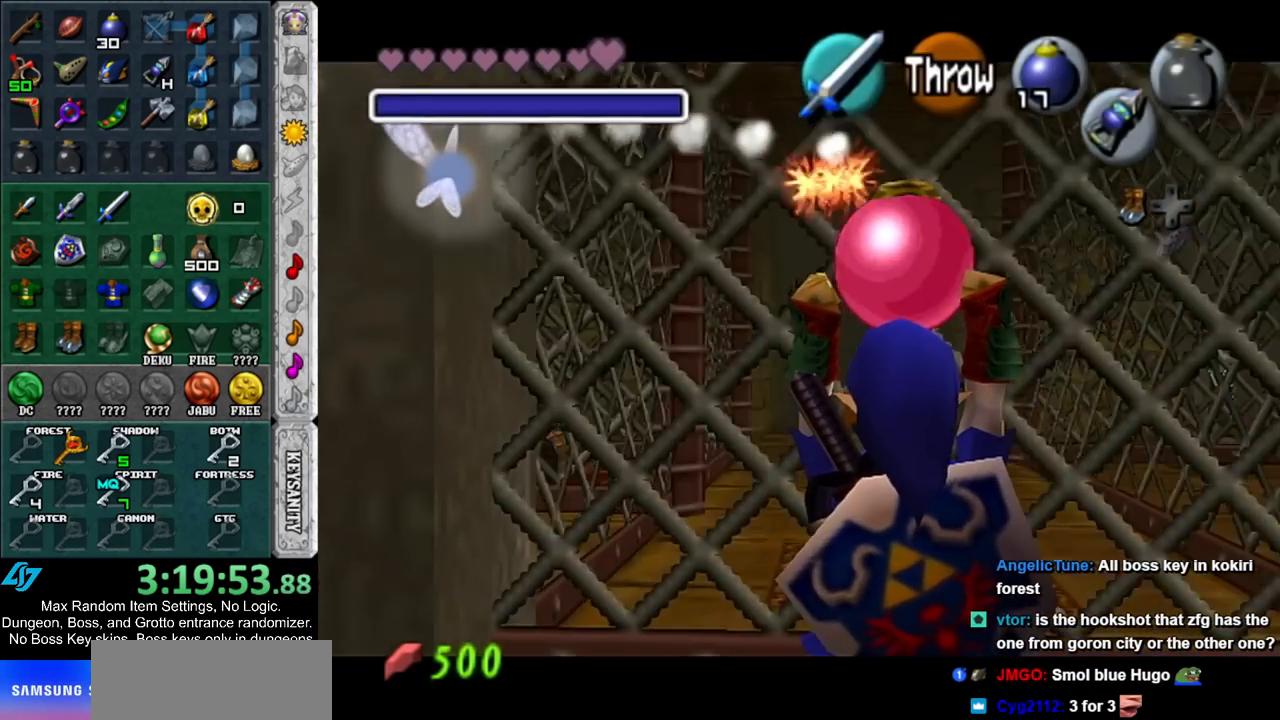
{"buttons": ["L1"], "left_stick": "center", "right_stick": "center", "events": []}
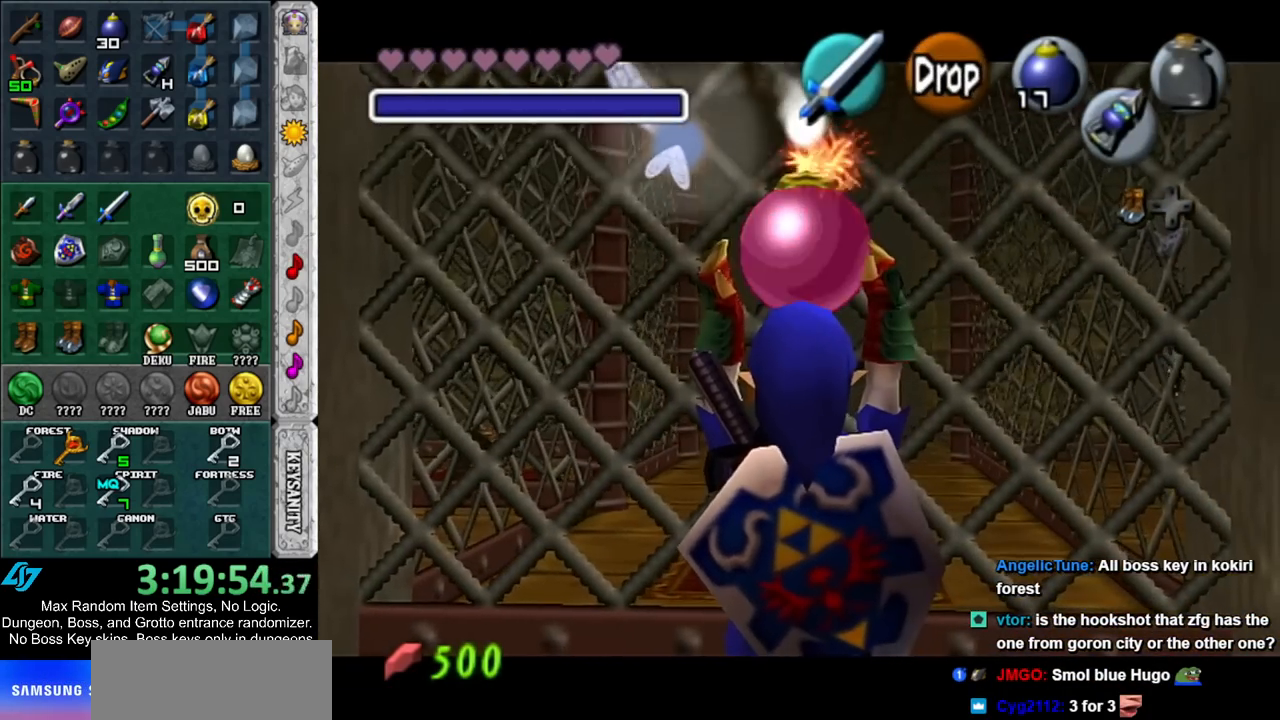
{"buttons": ["L1"], "left_stick": "down", "right_stick": "center", "events": [[183, "left_stick", "down"], [317, "R1", "down"], [433, "R1", "up"]]}
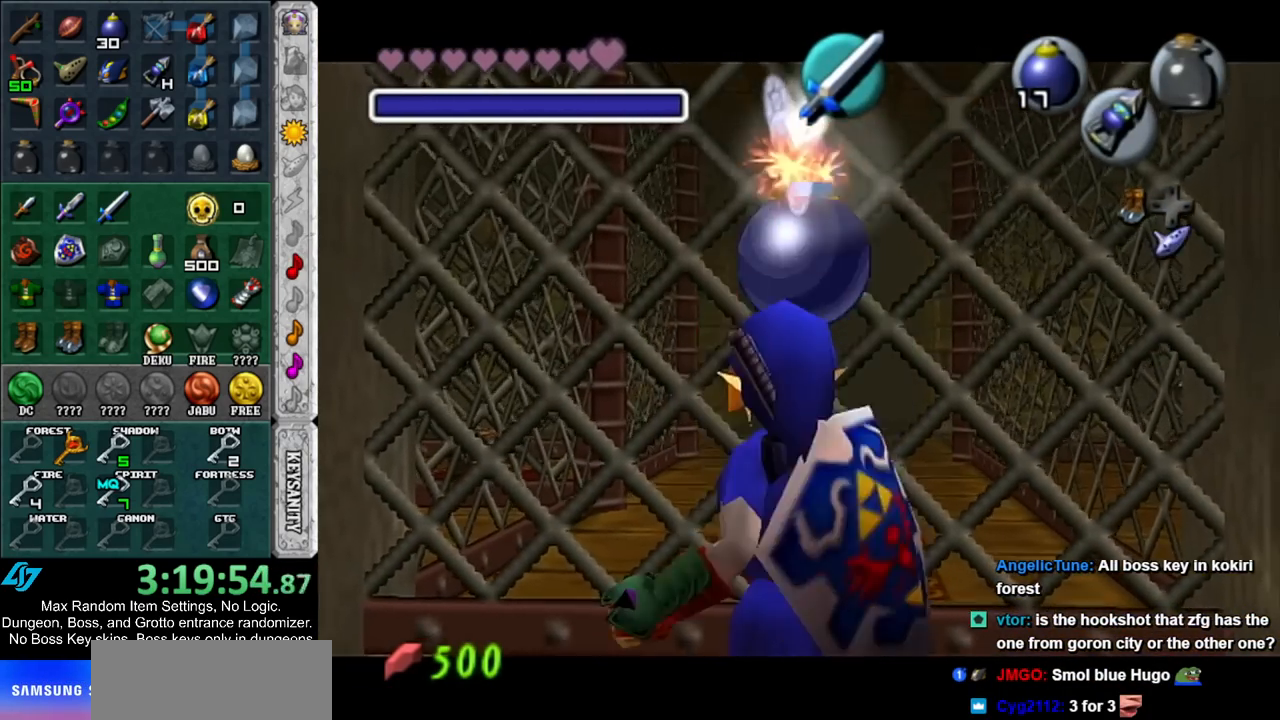
{"buttons": ["L1", "R1", "Z"], "left_stick": "center", "right_stick": "center", "events": [[33, "Z", "down"], [67, "R1", "down"], [67, "left_stick", "center"]]}
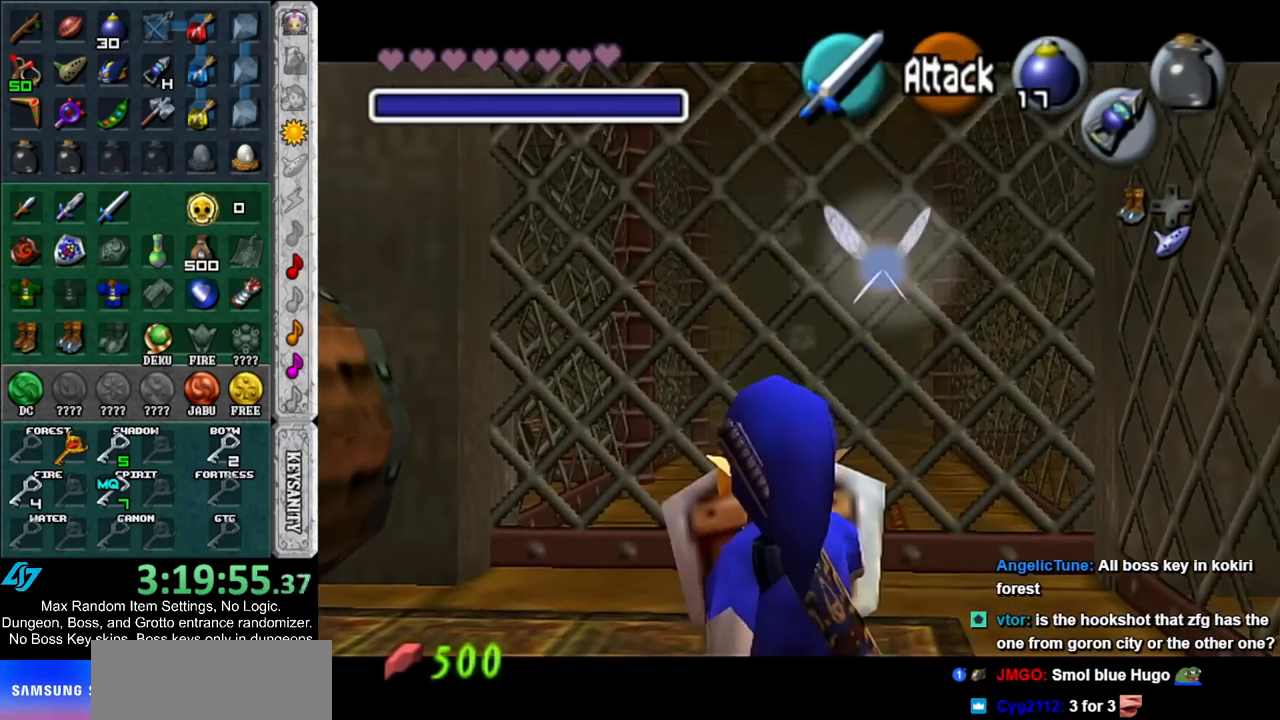
{"buttons": ["L1", "R1", "Z"], "left_stick": "down", "right_stick": "center", "events": [[133, "A", "down"], [233, "A", "up"], [400, "left_stick", "down"]]}
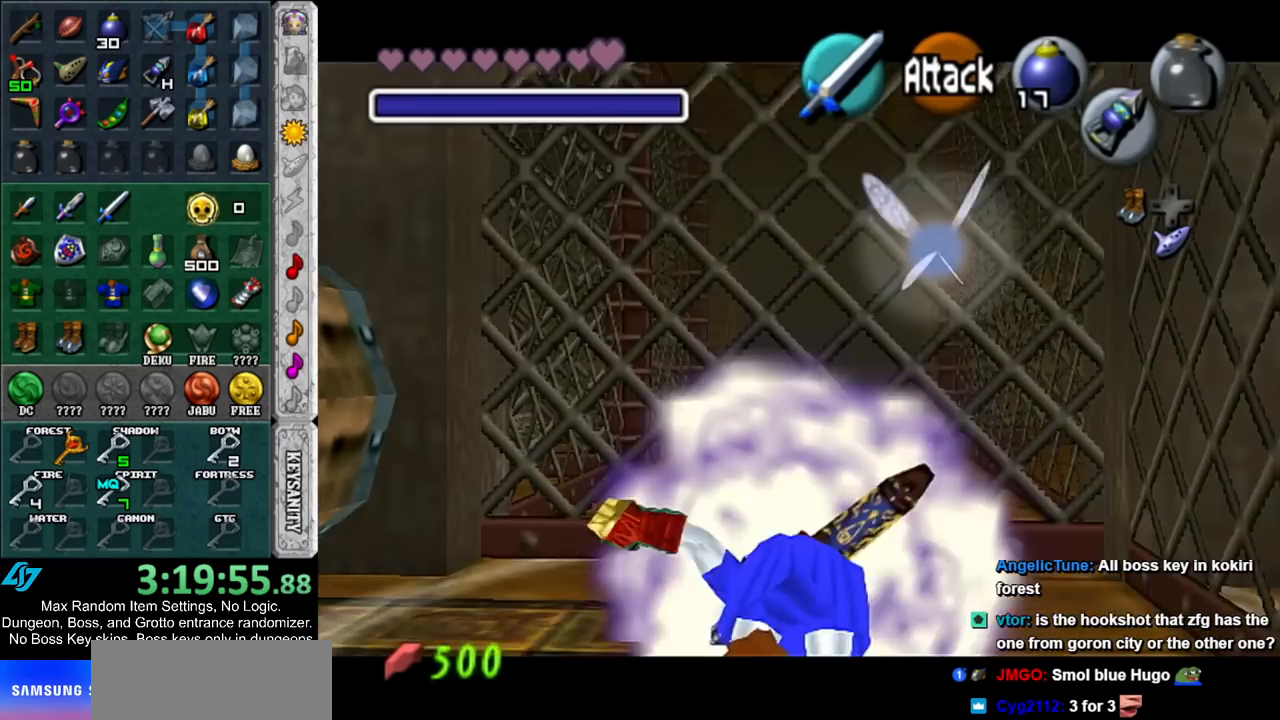
{"buttons": ["Z"], "left_stick": "center", "right_stick": "center", "events": [[233, "R1", "up"], [300, "left_stick", "center"], [367, "L1", "up"]]}
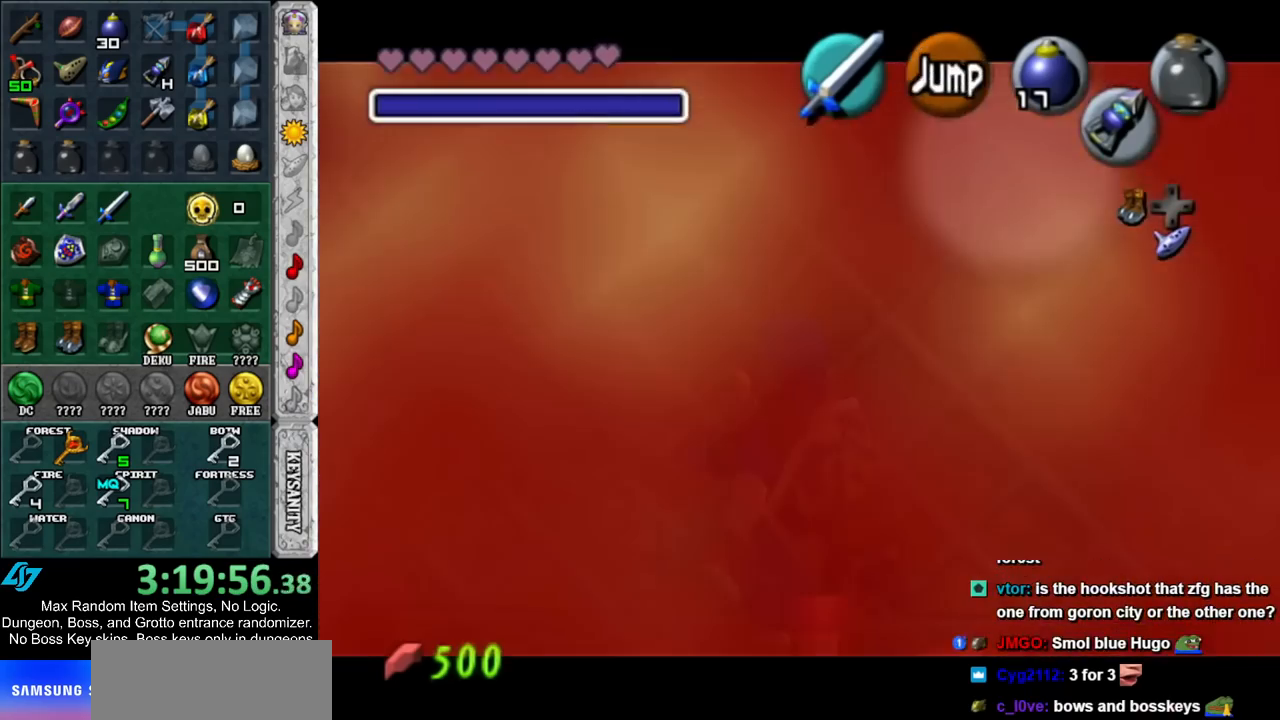
{"buttons": ["Z"], "left_stick": "down", "right_stick": "center", "events": [[233, "left_stick", "down"]]}
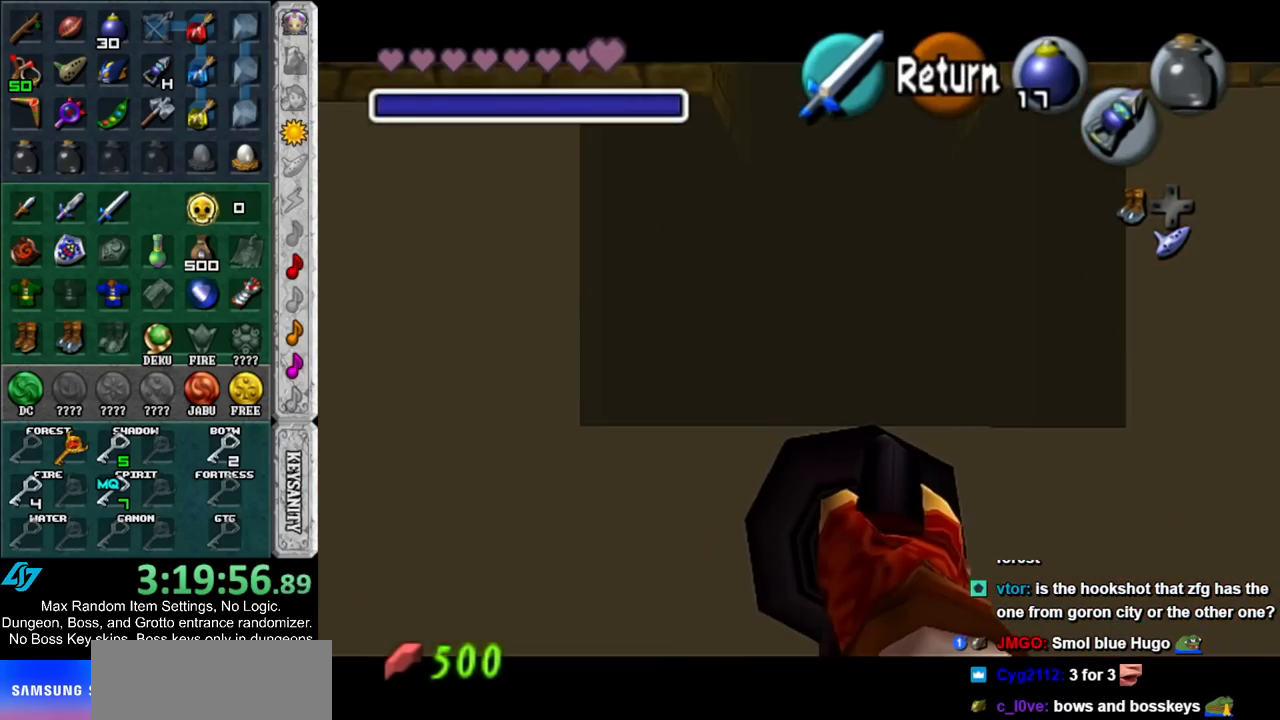
{"buttons": ["Z"], "left_stick": "down", "right_stick": "center", "events": []}
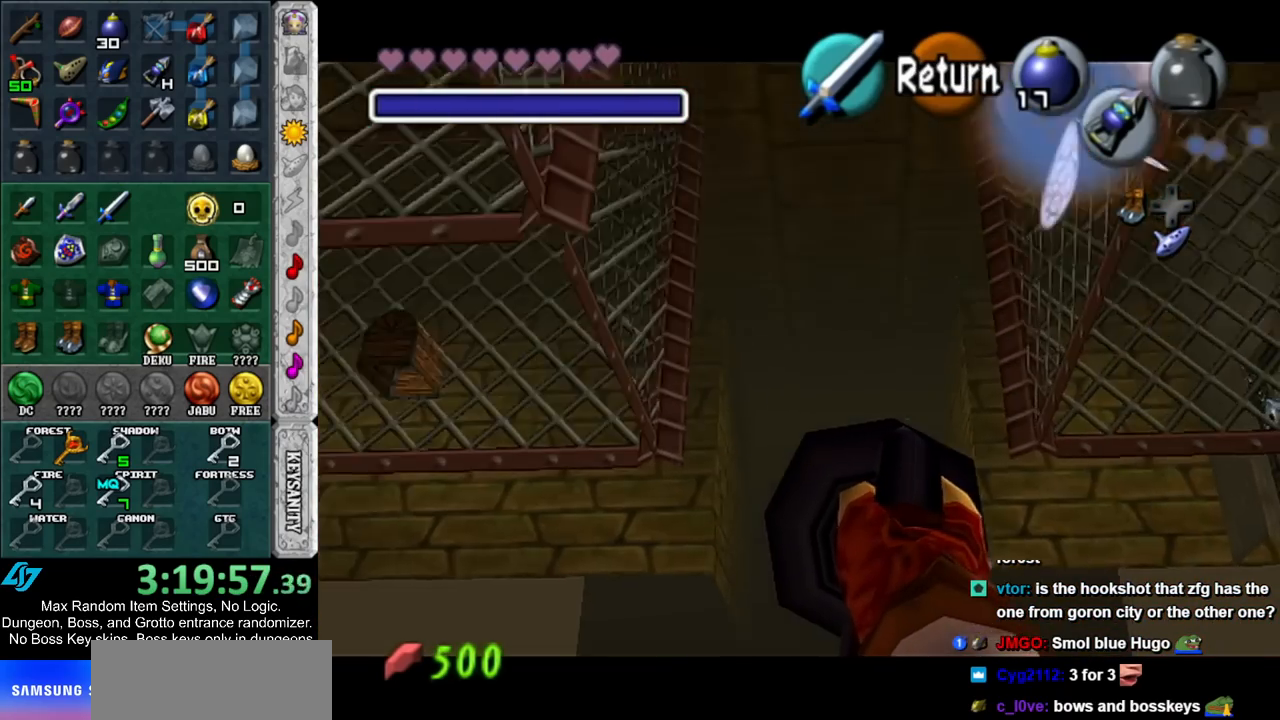
{"buttons": ["Z"], "left_stick": "center", "right_stick": "center", "events": [[67, "left_stick", "down-left"], [167, "left_stick", "center"]]}
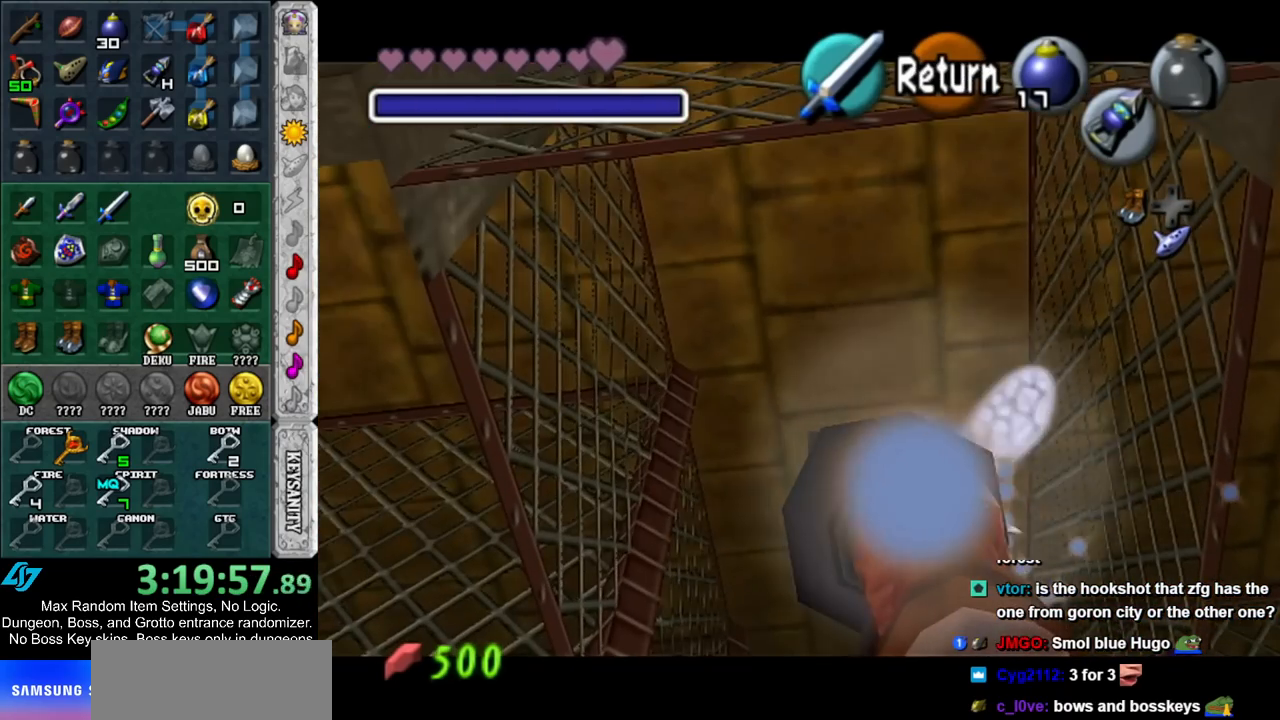
{"buttons": [], "left_stick": "center", "right_stick": "center", "events": [[50, "left_stick", "up"], [133, "Z", "up"], [167, "left_stick", "center"]]}
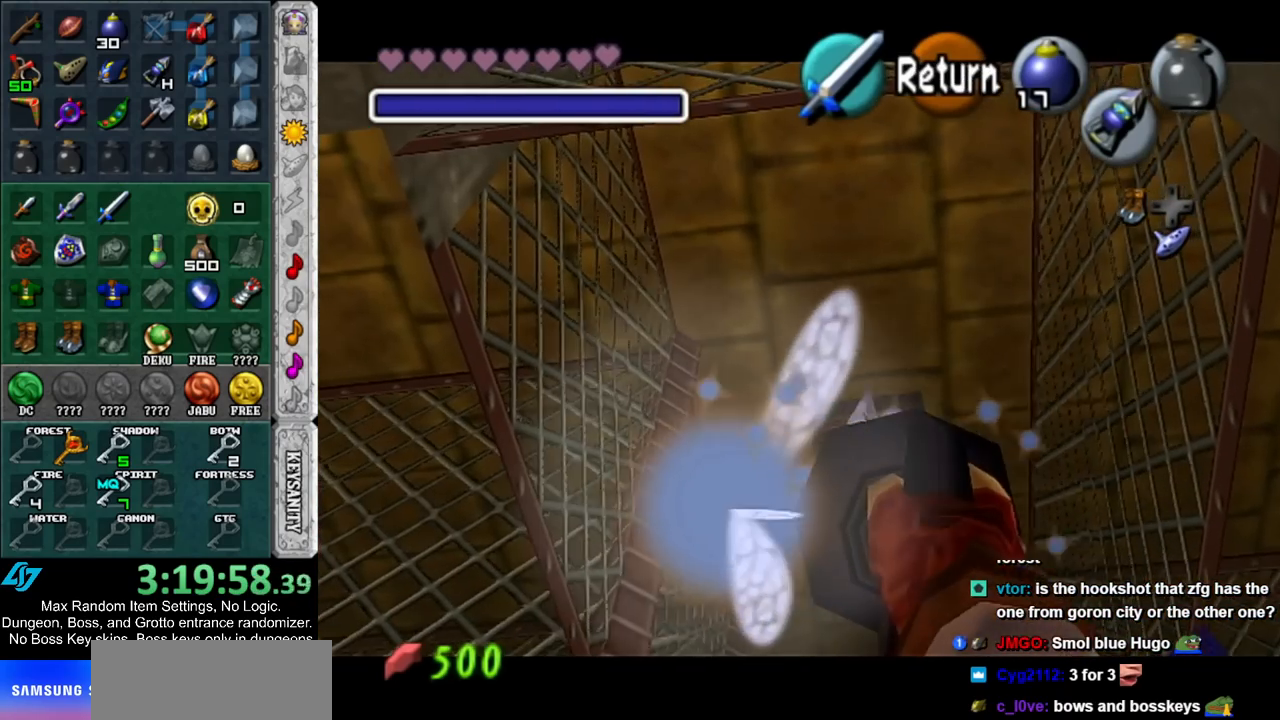
{"buttons": [], "left_stick": "up-left", "right_stick": "center", "events": [[483, "left_stick", "up-left"]]}
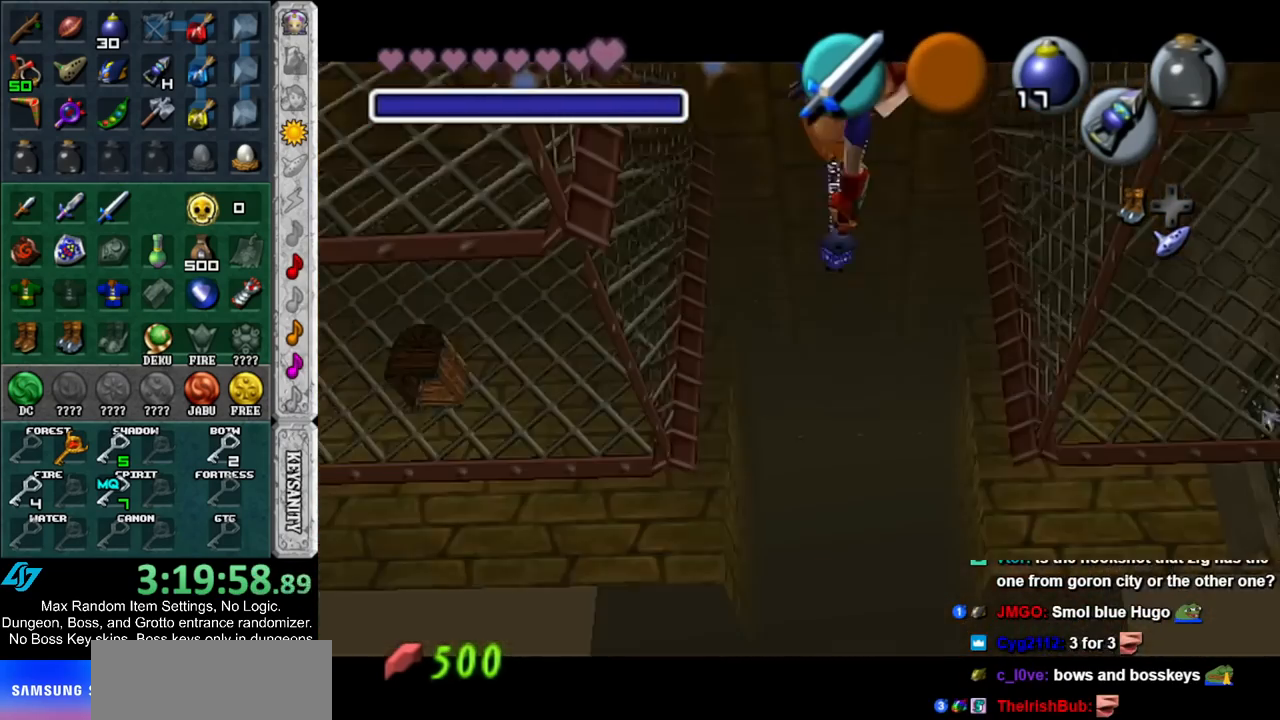
{"buttons": [], "left_stick": "down-right", "right_stick": "center", "events": [[317, "left_stick", "up-right"], [483, "left_stick", "down-right"]]}
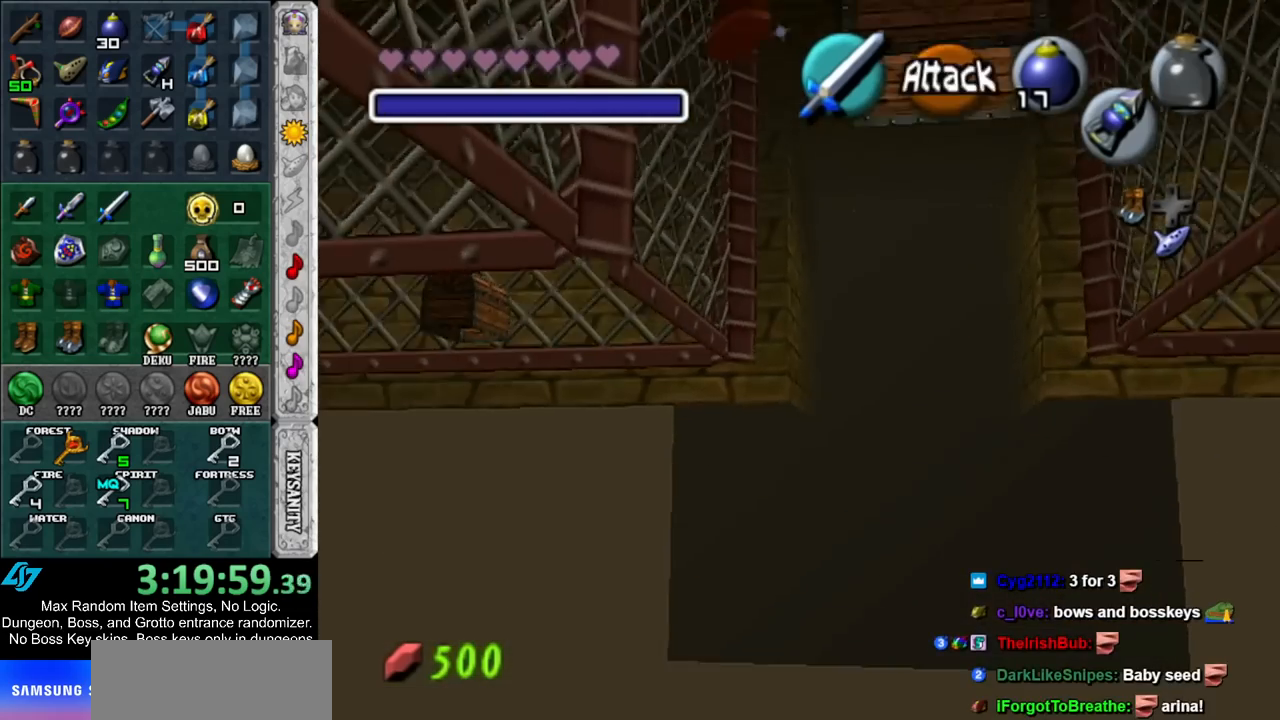
{"buttons": ["A"], "left_stick": "center", "right_stick": "center", "events": [[150, "A", "down"], [200, "A", "up"], [233, "left_stick", "center"], [267, "A", "down"], [367, "A", "up"], [433, "A", "down"]]}
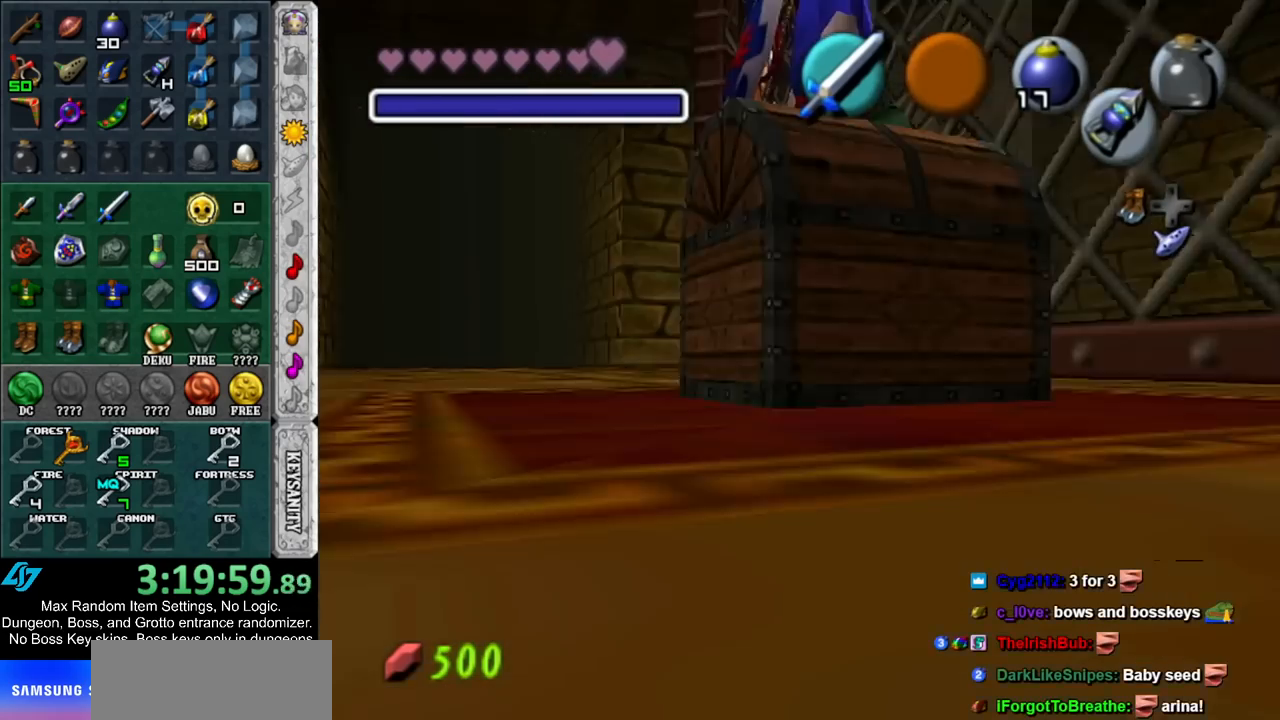
{"buttons": [], "left_stick": "center", "right_stick": "center", "events": [[17, "A", "up"], [83, "A", "down"], [133, "A", "up"], [233, "A", "down"], [300, "A", "up"], [300, "left_stick", "down"], [433, "A", "down"], [450, "left_stick", "center"], [483, "A", "up"]]}
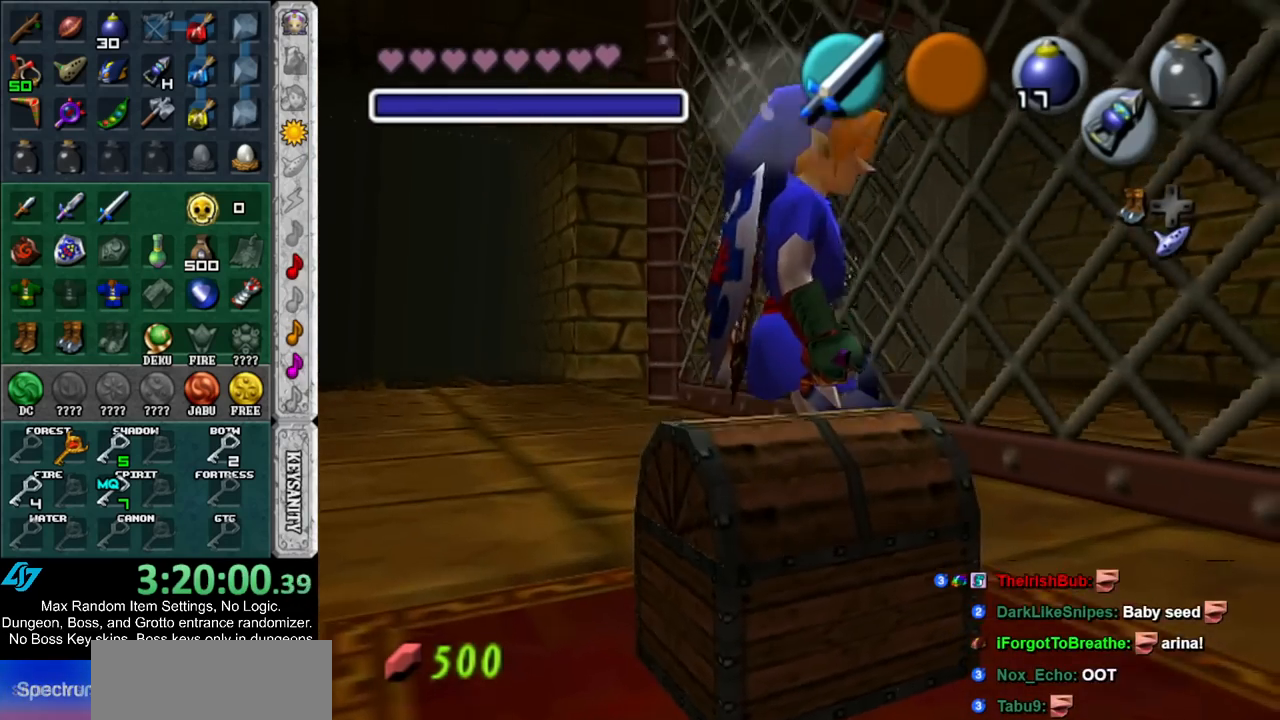
{"buttons": [], "left_stick": "center", "right_stick": "center", "events": [[50, "A", "down"], [133, "A", "up"], [200, "A", "down"], [300, "A", "up"]]}
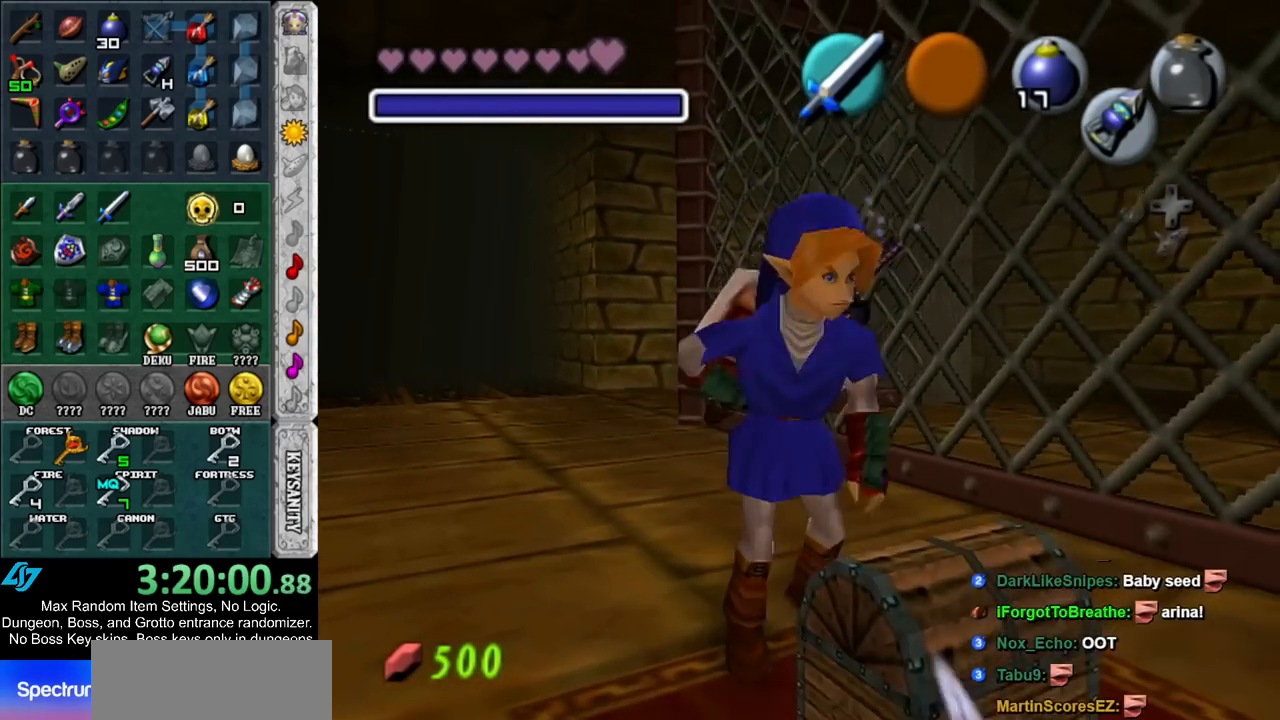
{"buttons": [], "left_stick": "up", "right_stick": "center", "events": [[300, "left_stick", "up"]]}
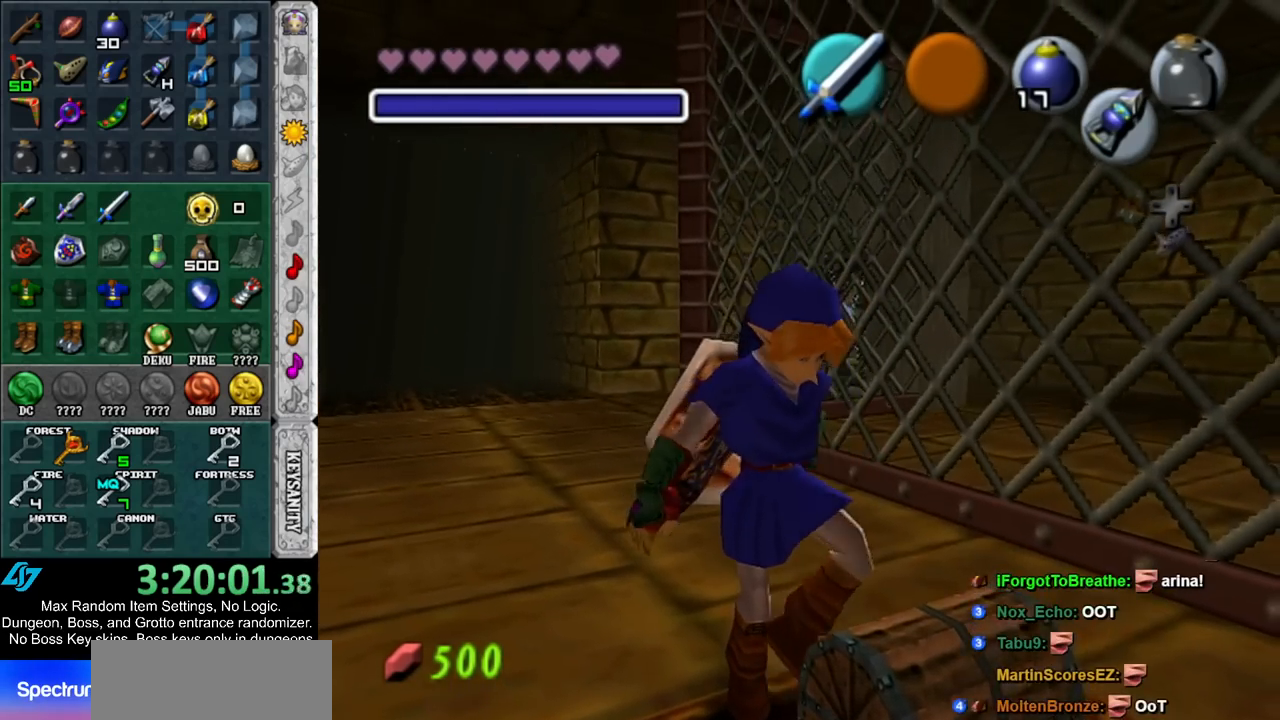
{"buttons": [], "left_stick": "center", "right_stick": "center", "events": [[200, "left_stick", "center"]]}
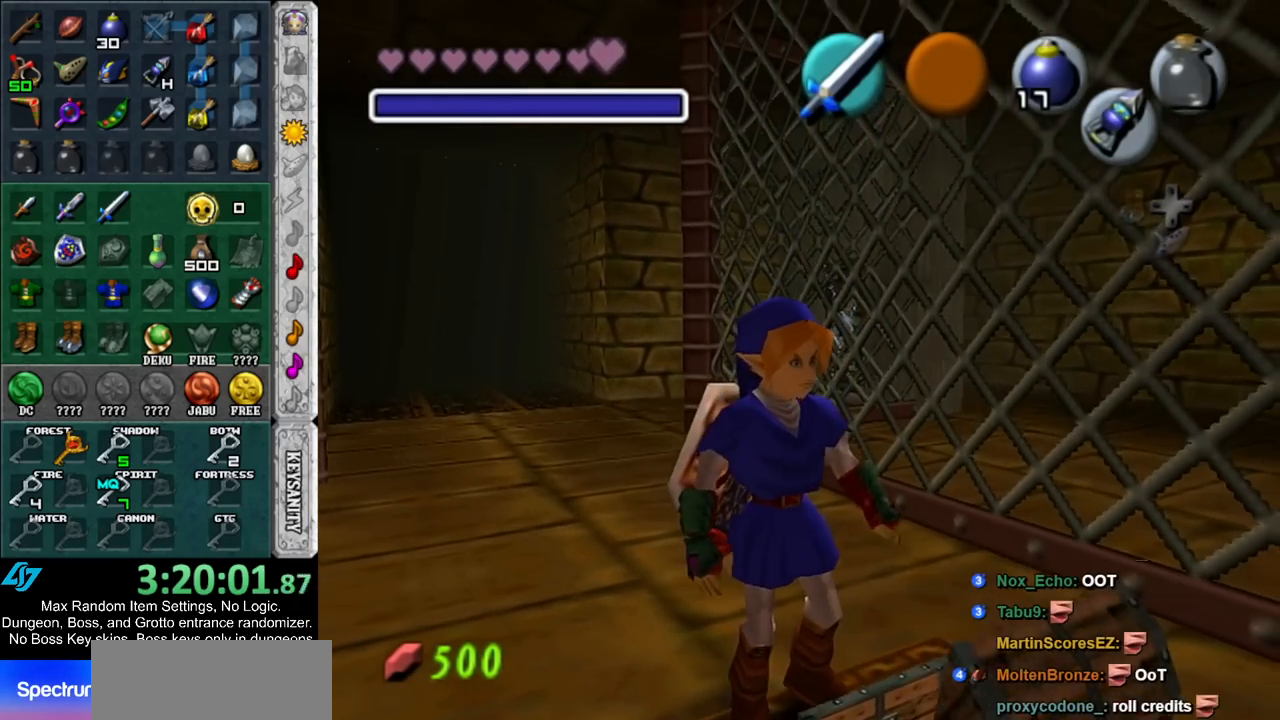
{"buttons": [], "left_stick": "center", "right_stick": "center", "events": []}
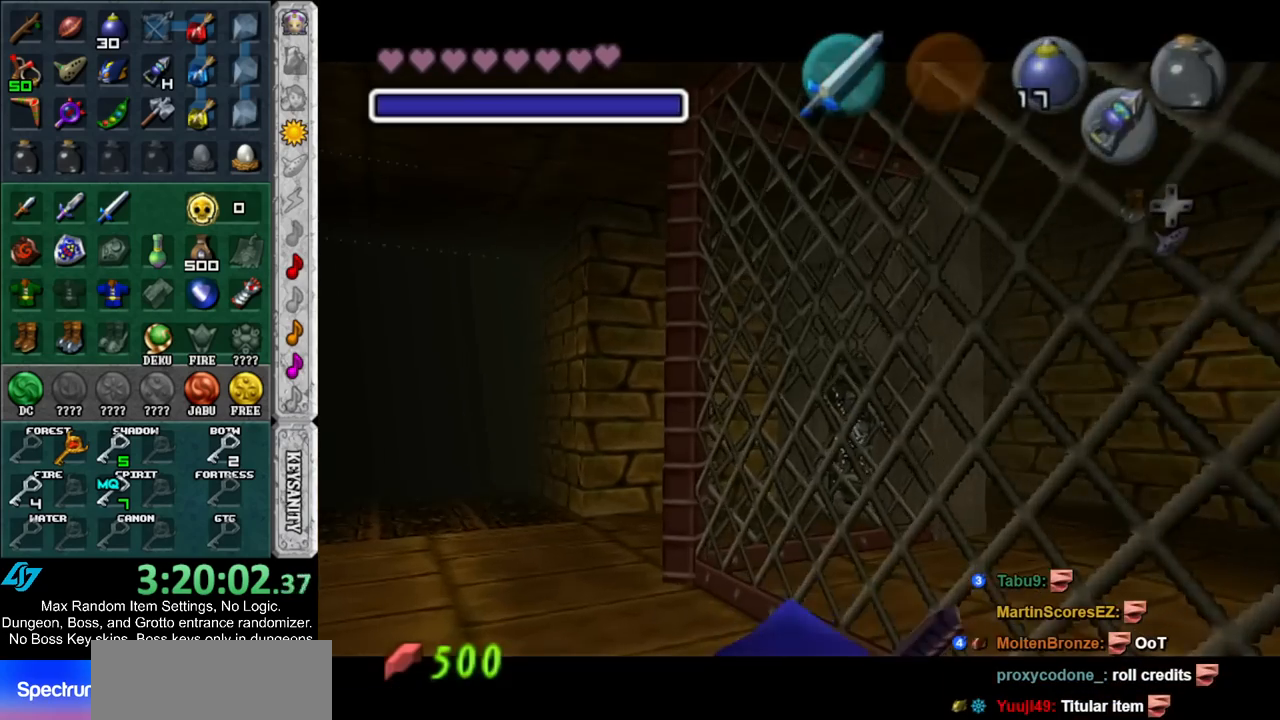
{"buttons": [], "left_stick": "center", "right_stick": "center", "events": []}
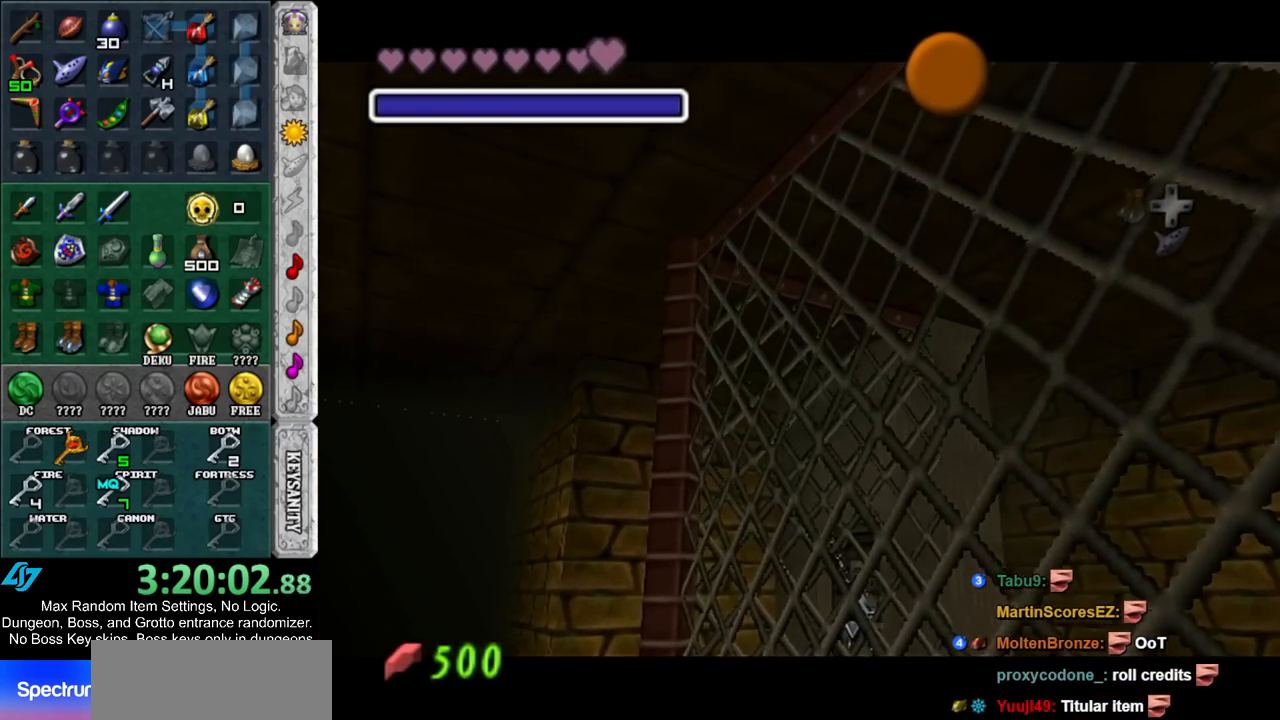
{"buttons": [], "left_stick": "up-left", "right_stick": "center", "events": [[233, "left_stick", "up-left"]]}
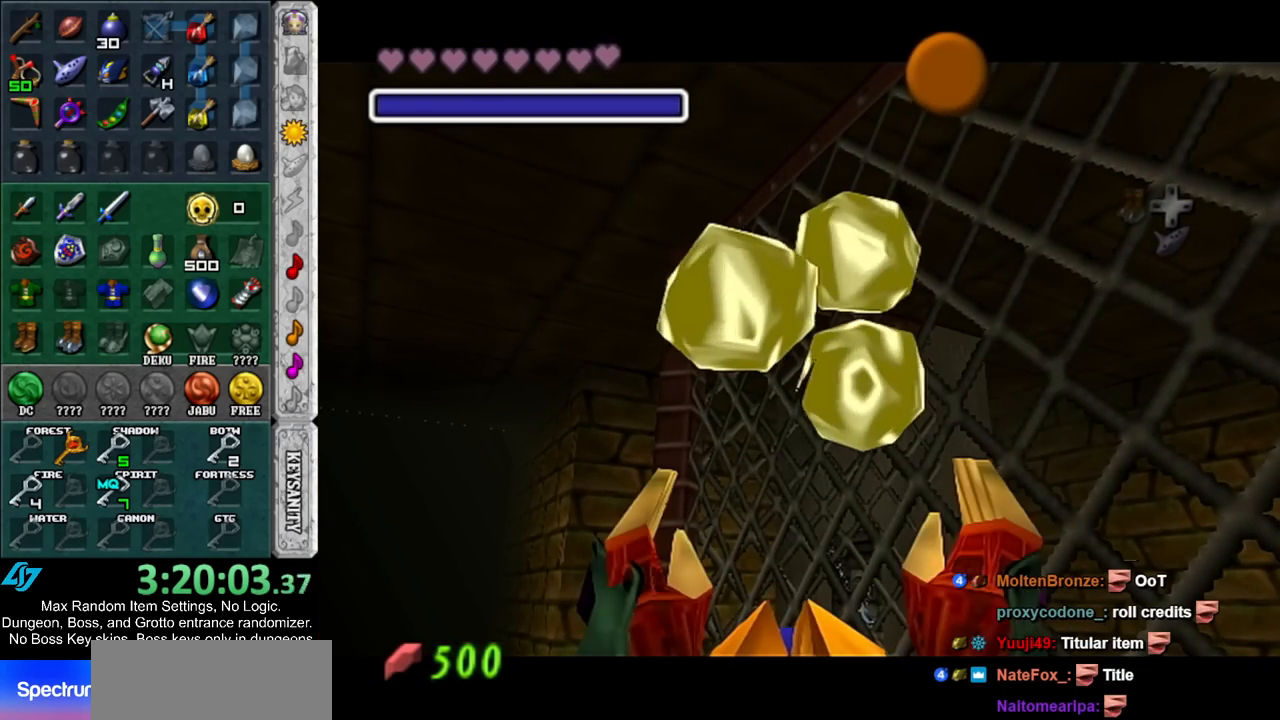
{"buttons": [], "left_stick": "up-left", "right_stick": "center", "events": []}
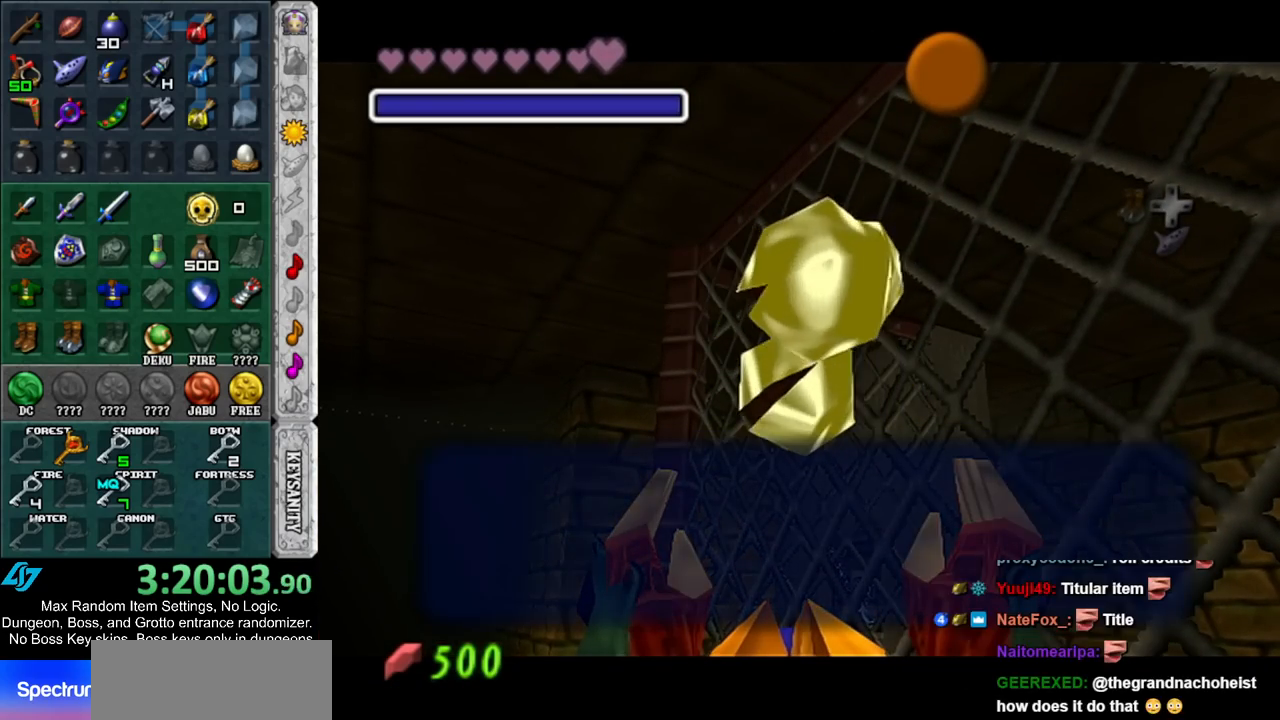
{"buttons": ["A", "L1"], "left_stick": "up-left", "right_stick": "center", "events": [[17, "A", "down"], [117, "A", "up"], [400, "A", "down"], [483, "L1", "down"]]}
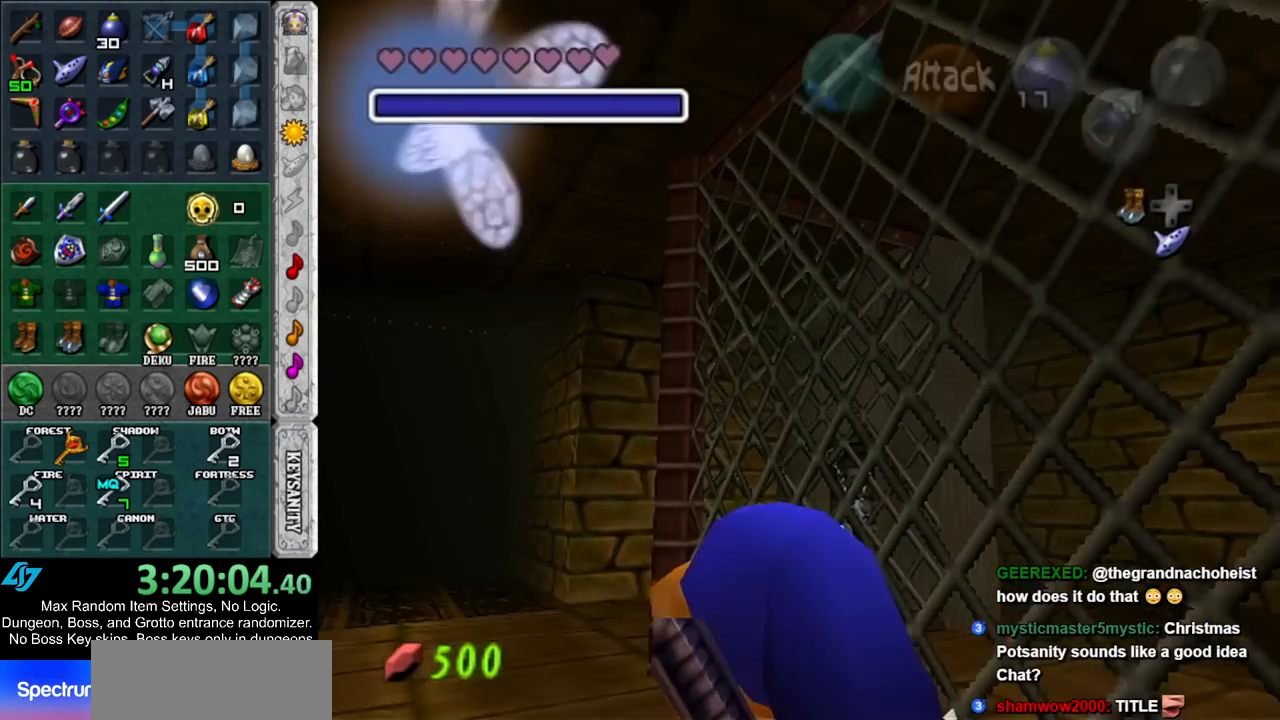
{"buttons": [], "left_stick": "up", "right_stick": "center", "events": [[17, "A", "up"], [50, "left_stick", "up"], [200, "L1", "up"]]}
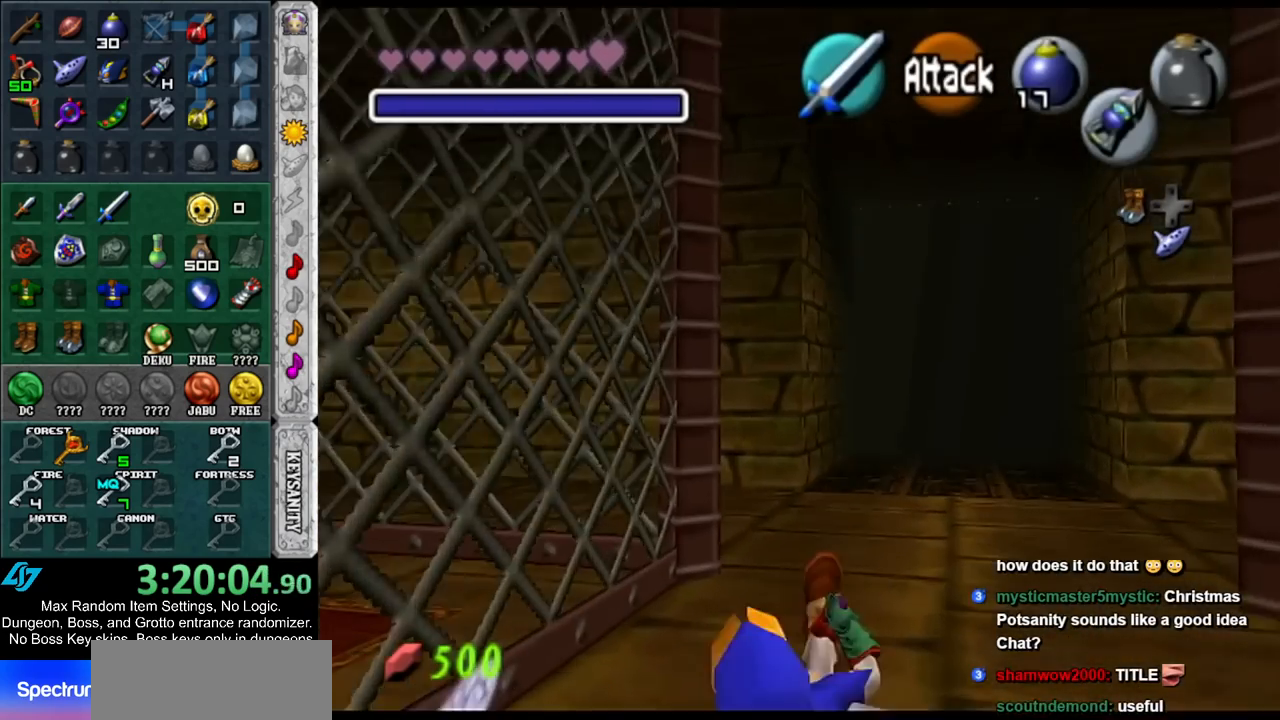
{"buttons": [], "left_stick": "up-left", "right_stick": "center", "events": [[450, "left_stick", "up-left"]]}
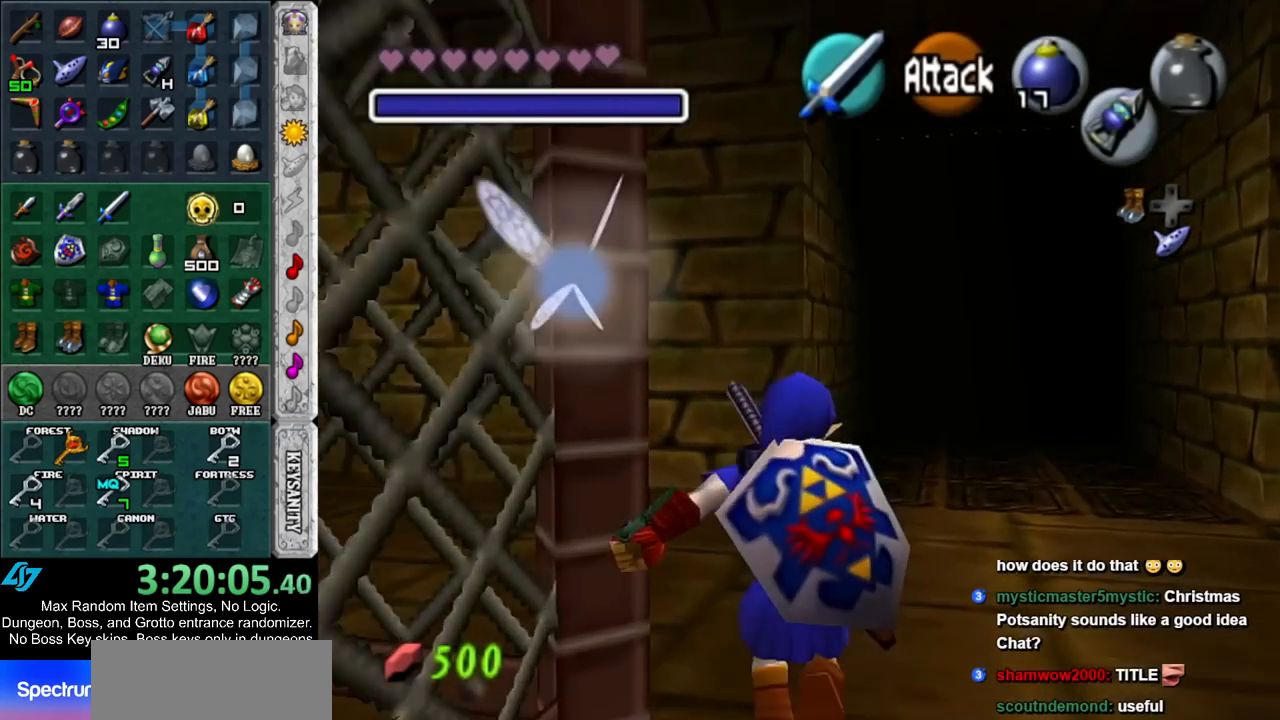
{"buttons": ["L1"], "left_stick": "up", "right_stick": "center", "events": [[217, "A", "down"], [300, "L1", "down"], [367, "A", "up"], [367, "left_stick", "up"]]}
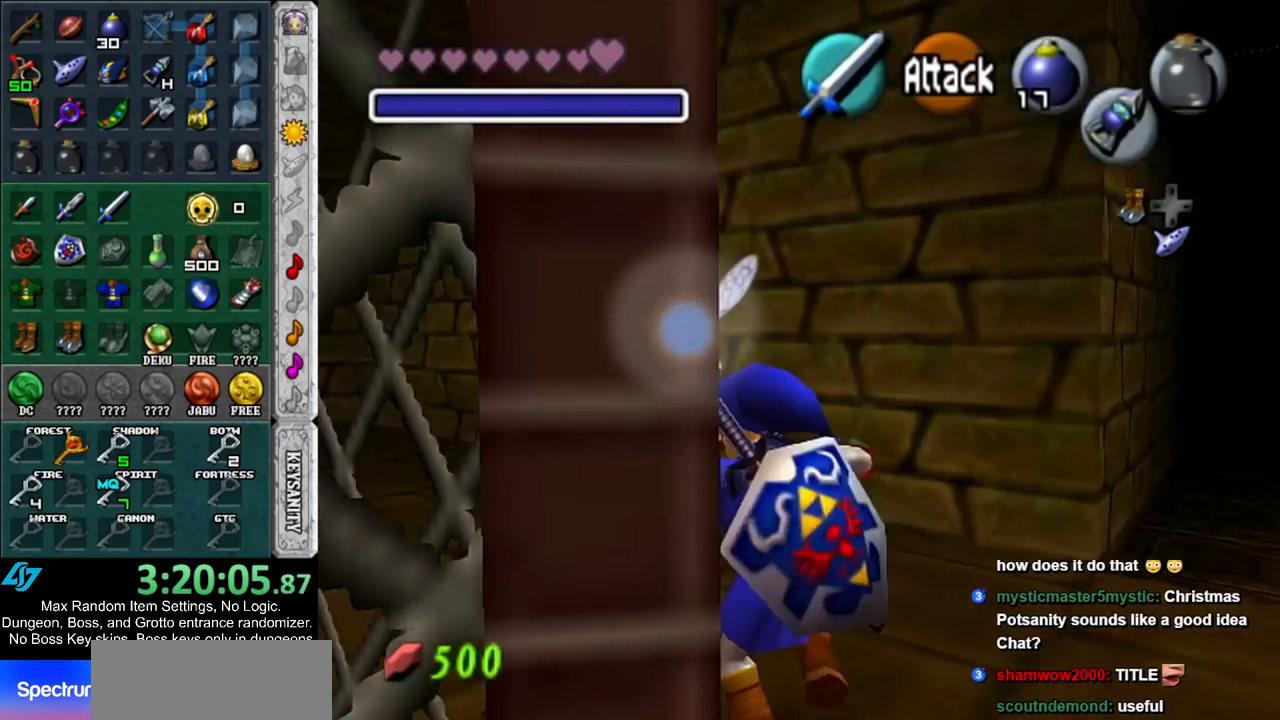
{"buttons": [], "left_stick": "up-left", "right_stick": "center", "events": [[50, "L1", "up"], [417, "left_stick", "up-left"]]}
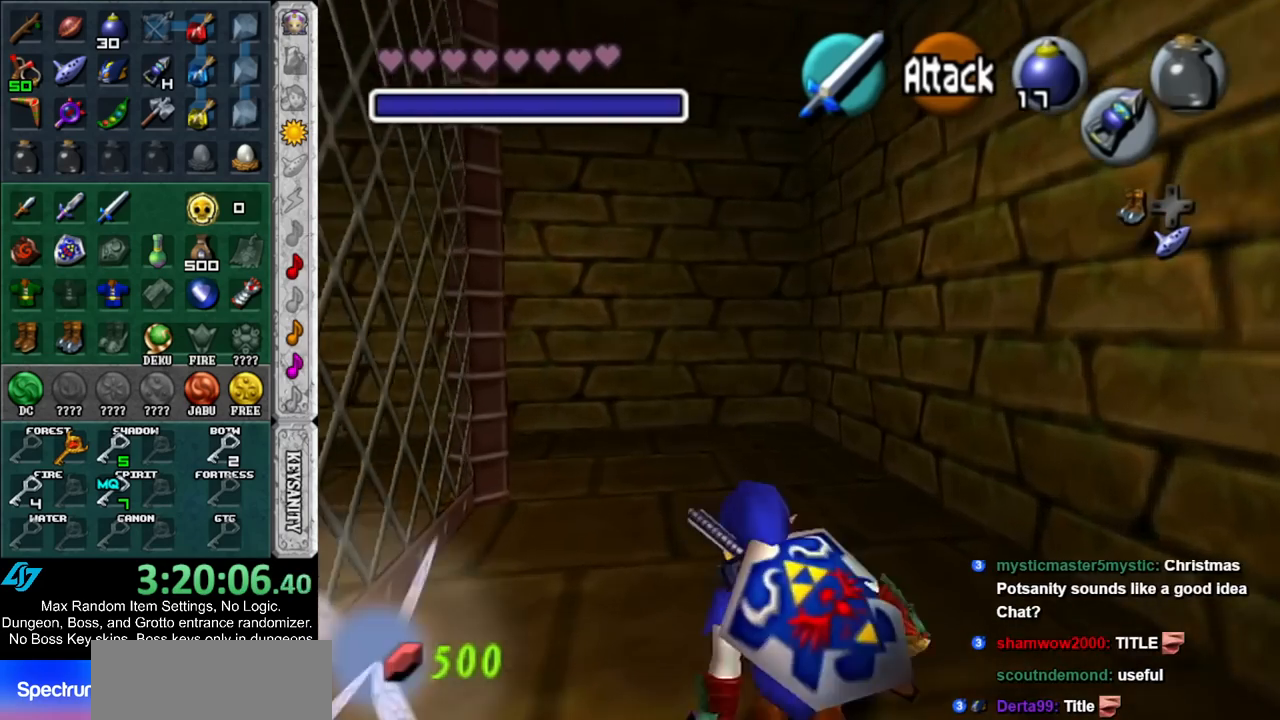
{"buttons": [], "left_stick": "up-left", "right_stick": "center", "events": [[50, "A", "down"], [233, "A", "up"]]}
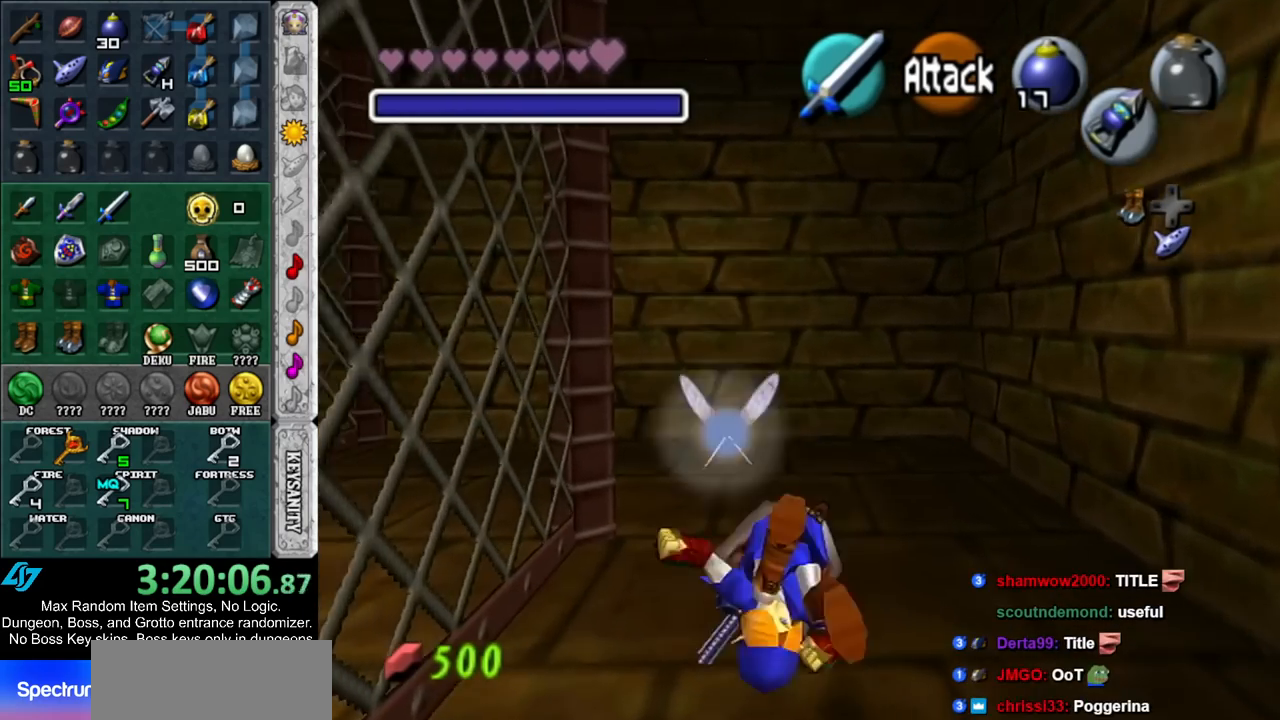
{"buttons": [], "left_stick": "up-left", "right_stick": "center", "events": []}